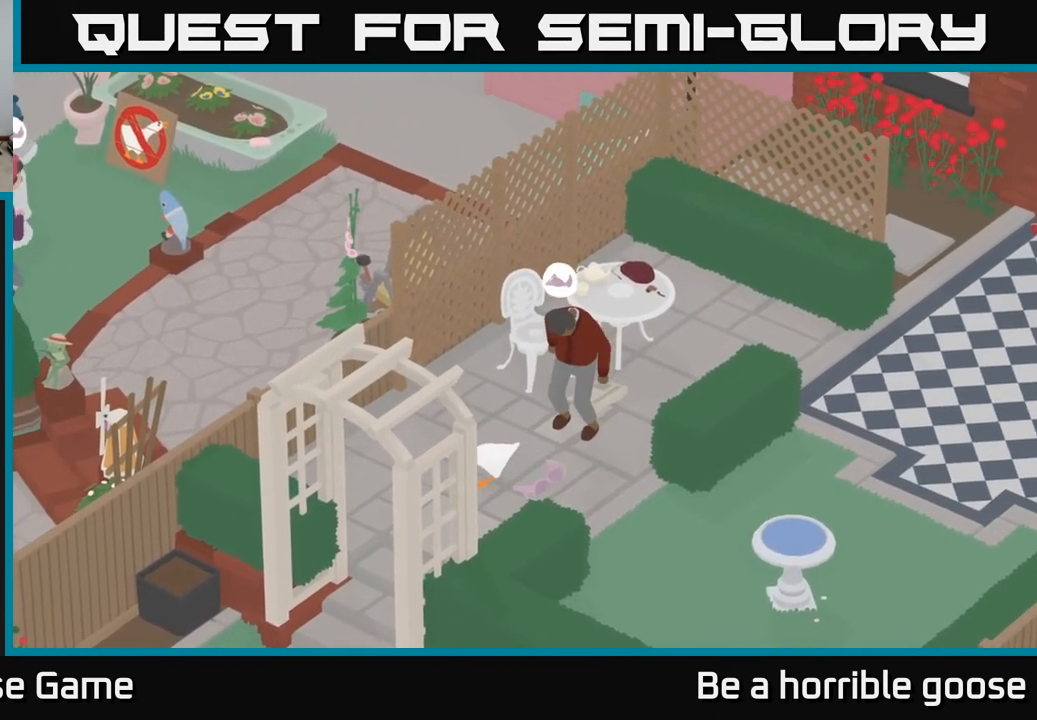
Gameplay with a controller (Xbox layout); each line is a JSON object with the inputs held at the frame after it. "events" lists button and stick changes between this image and that frame as [ms after this image, input, new state], when the widget could be followed in between.
{"buttons": [], "left_stick": "left", "right_stick": "center", "events": [[267, "left_stick", "left"]]}
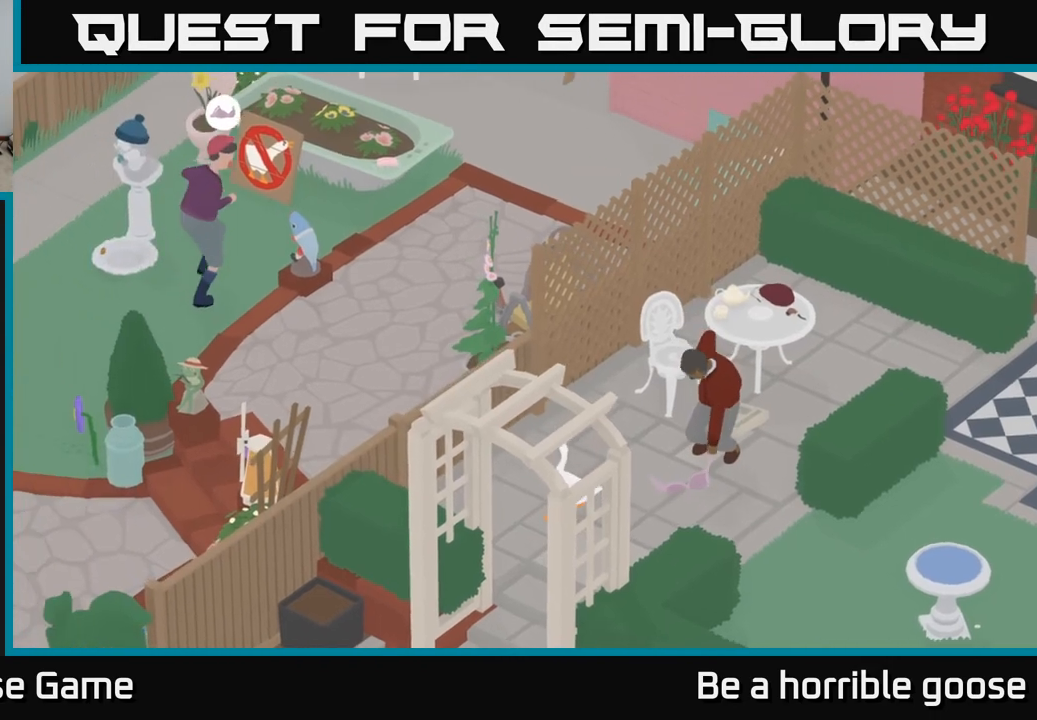
{"buttons": [], "left_stick": "right", "right_stick": "center", "events": [[17, "A", "down"], [183, "A", "up"], [250, "left_stick", "right"]]}
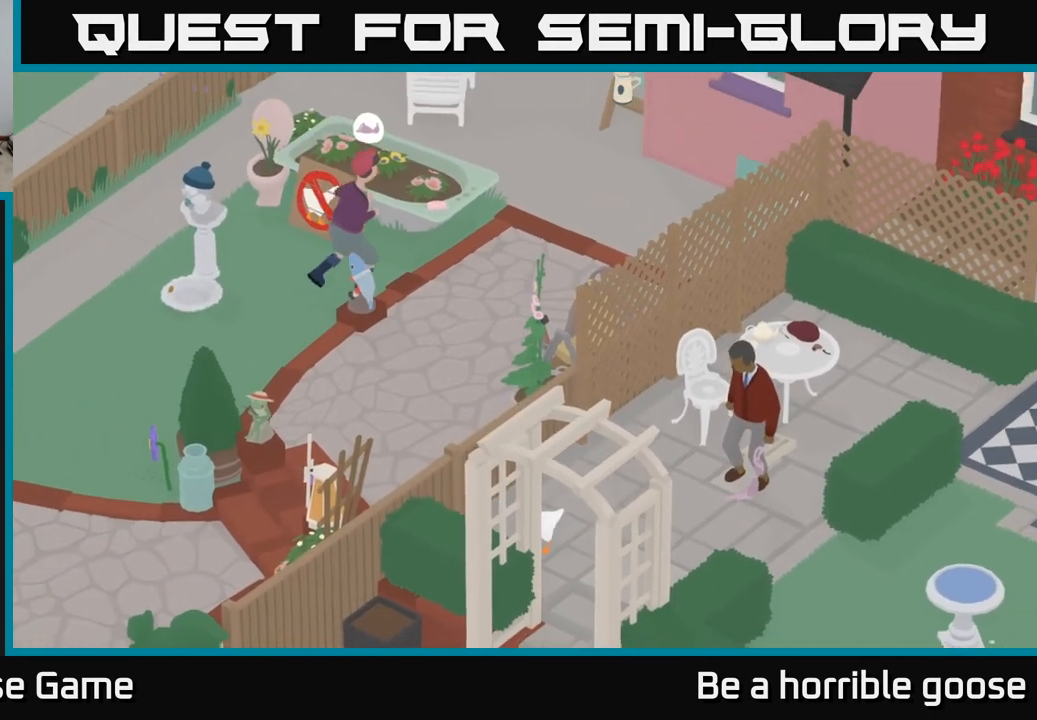
{"buttons": [], "left_stick": "right", "right_stick": "center", "events": [[33, "A", "down"], [217, "A", "up"]]}
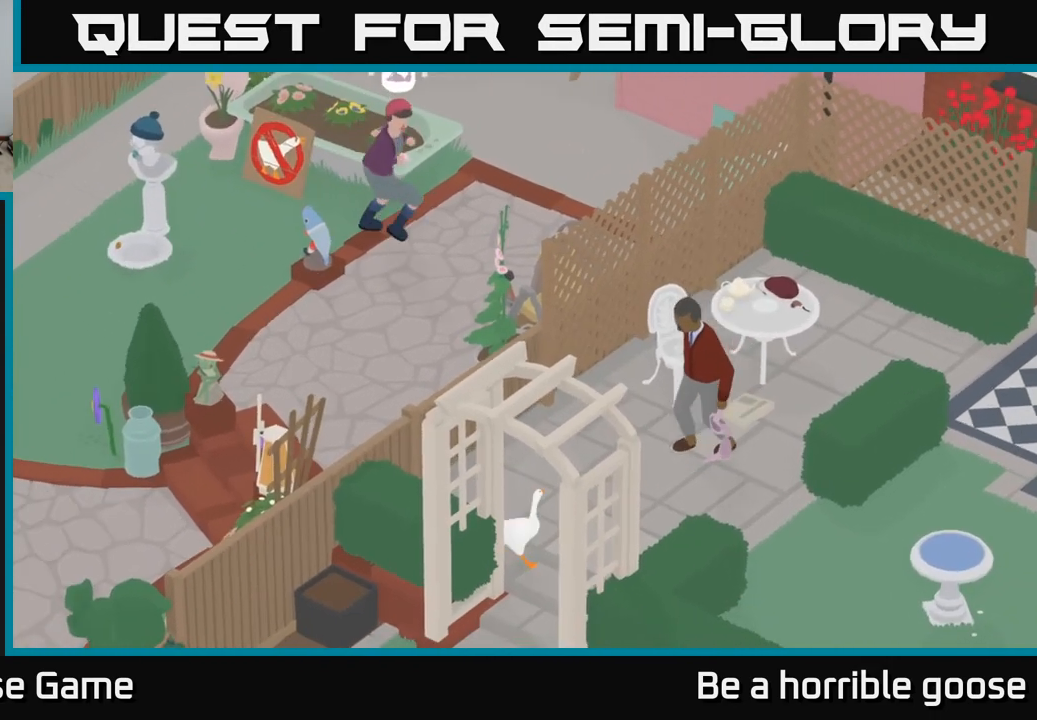
{"buttons": ["L2"], "left_stick": "right", "right_stick": "center", "events": [[333, "L2", "down"]]}
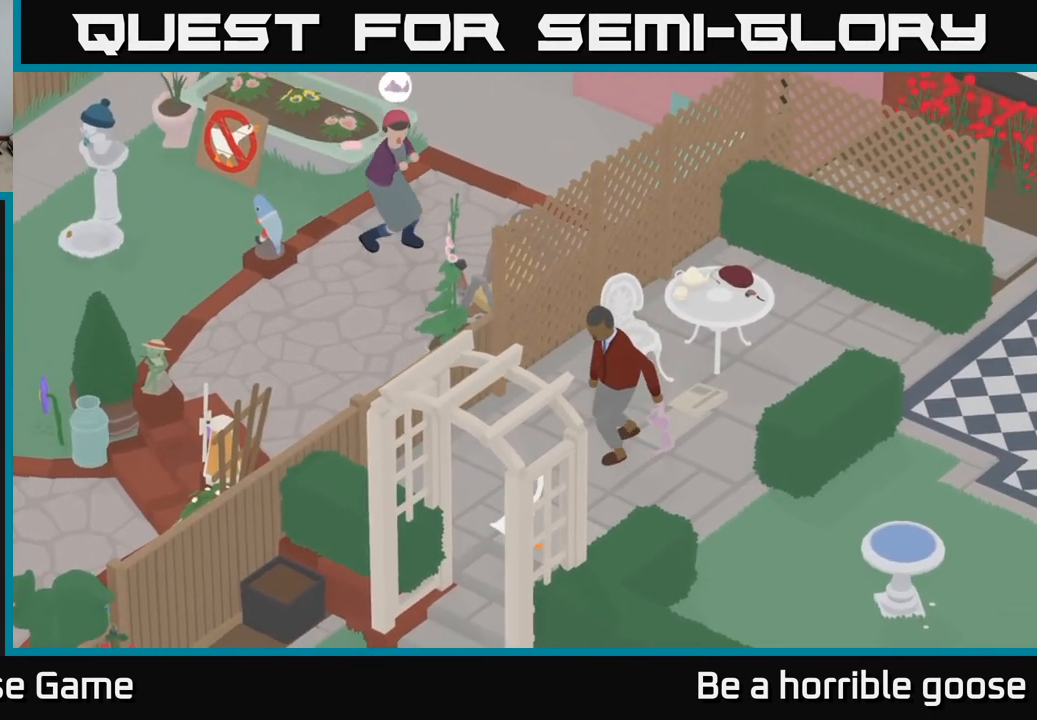
{"buttons": ["L2"], "left_stick": "center", "right_stick": "center", "events": [[117, "left_stick", "center"]]}
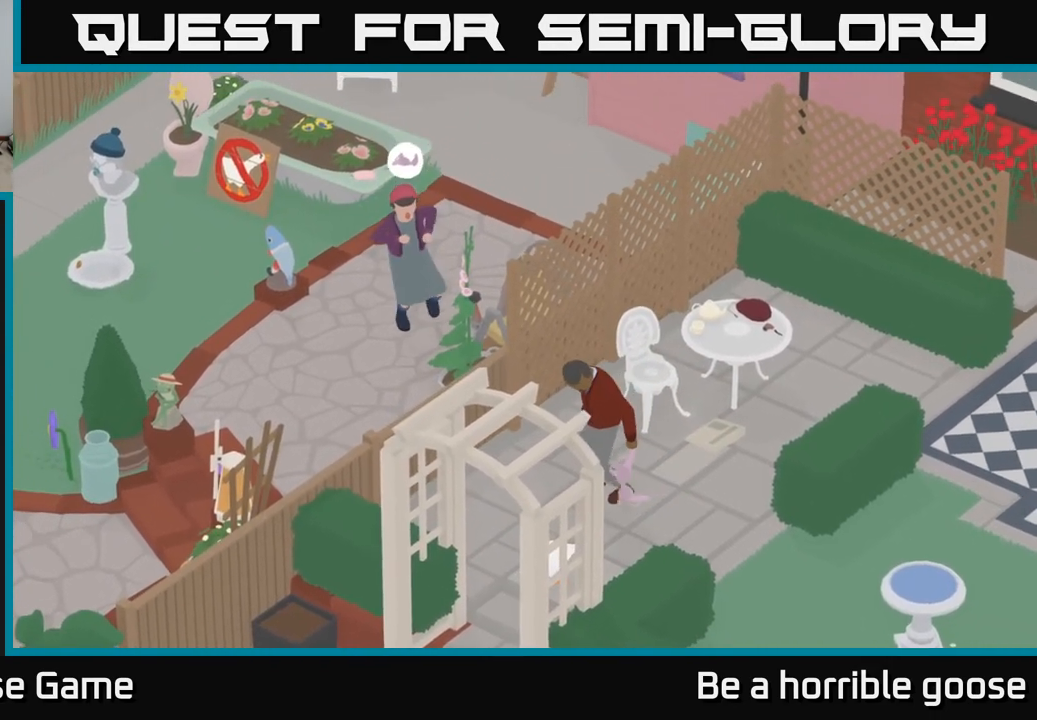
{"buttons": ["L2"], "left_stick": "up", "right_stick": "center", "events": [[400, "left_stick", "up"]]}
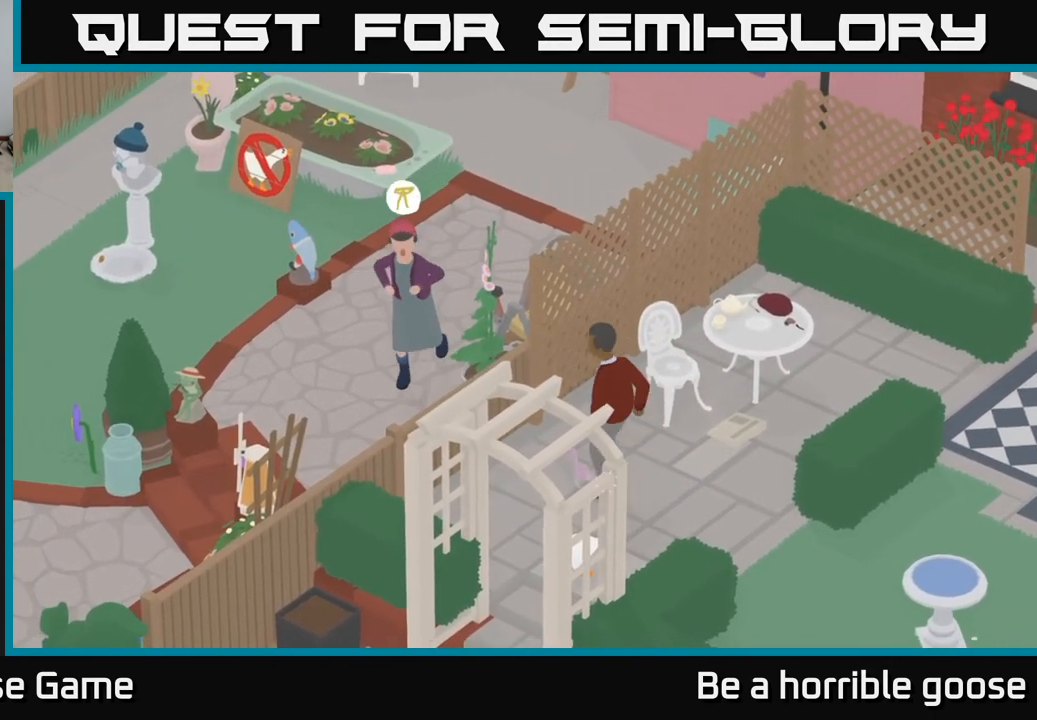
{"buttons": ["L2"], "left_stick": "center", "right_stick": "center", "events": [[50, "left_stick", "center"], [250, "B", "down"], [250, "left_stick", "up"], [317, "B", "up"], [350, "left_stick", "center"]]}
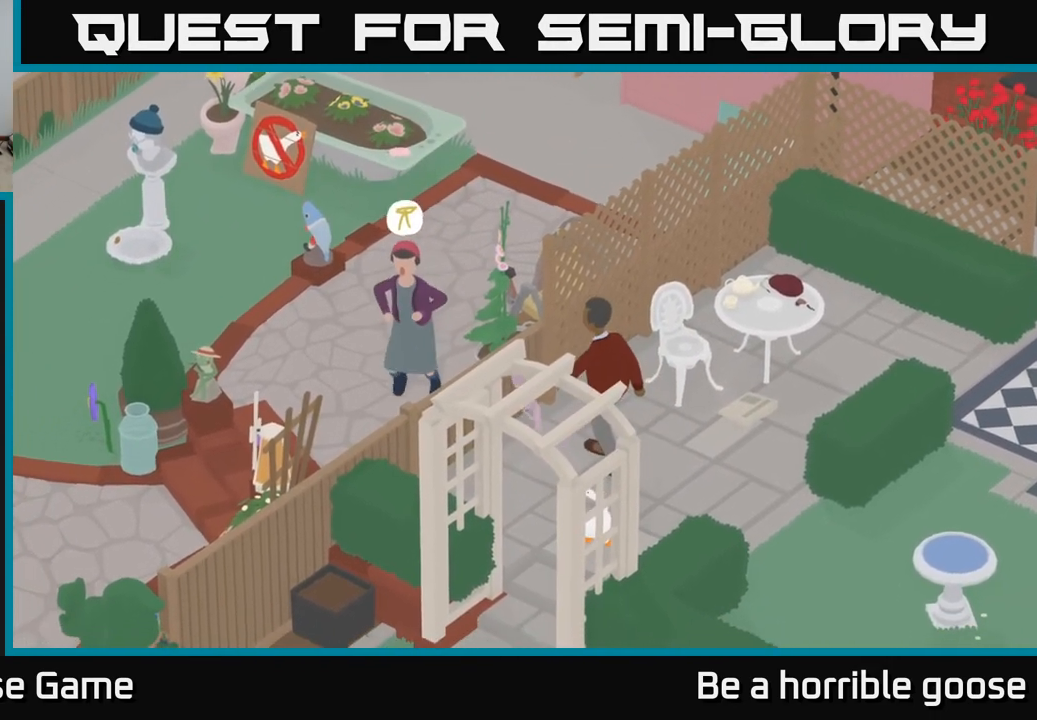
{"buttons": ["A", "L2"], "left_stick": "up-left", "right_stick": "center", "events": [[50, "left_stick", "up-left"], [150, "B", "down"], [250, "B", "up"], [400, "A", "down"]]}
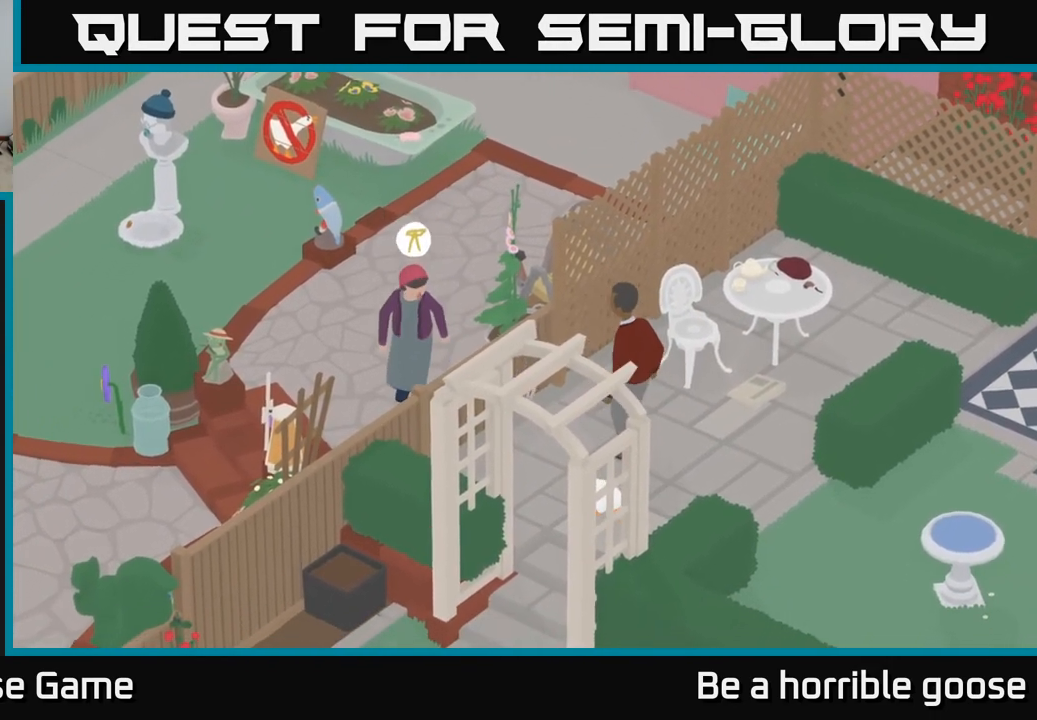
{"buttons": ["L2"], "left_stick": "center", "right_stick": "center", "events": [[83, "A", "up"], [283, "left_stick", "center"]]}
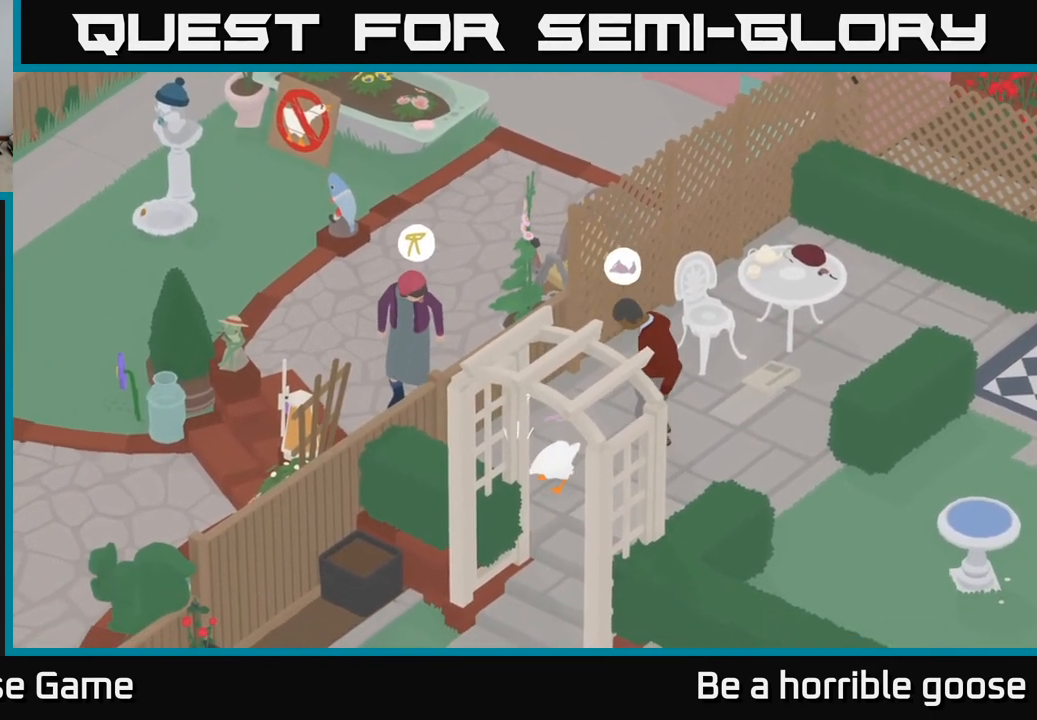
{"buttons": ["L2"], "left_stick": "up-right", "right_stick": "center", "events": [[267, "left_stick", "up"], [417, "left_stick", "up-right"]]}
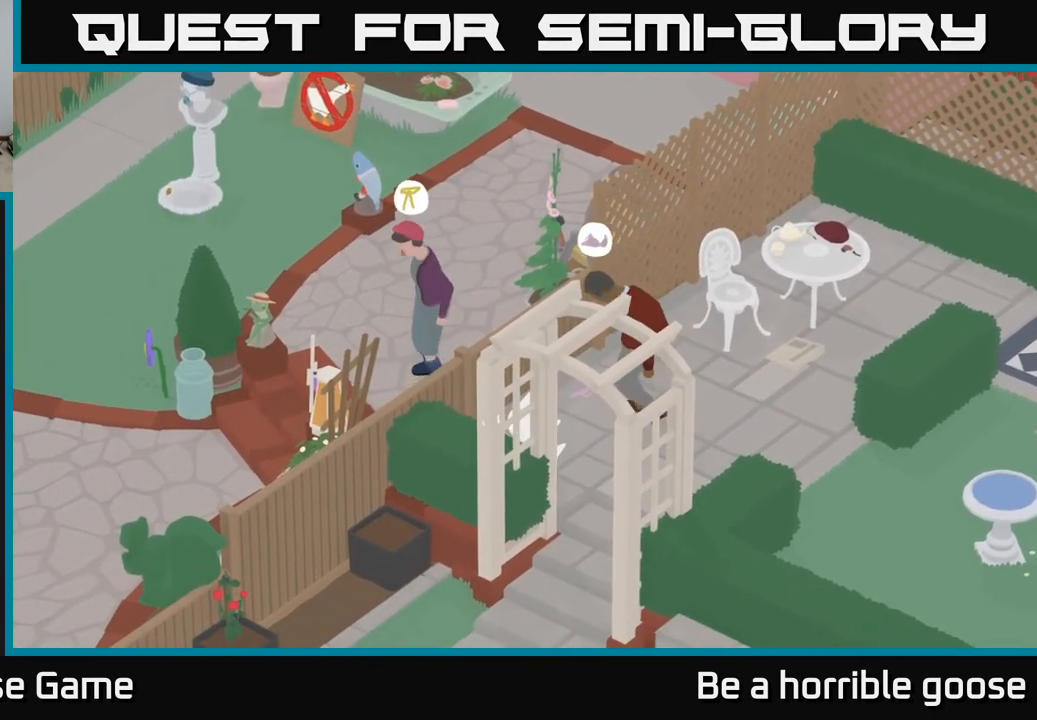
{"buttons": ["L2"], "left_stick": "up-right", "right_stick": "center", "events": [[183, "left_stick", "center"], [367, "left_stick", "up-right"]]}
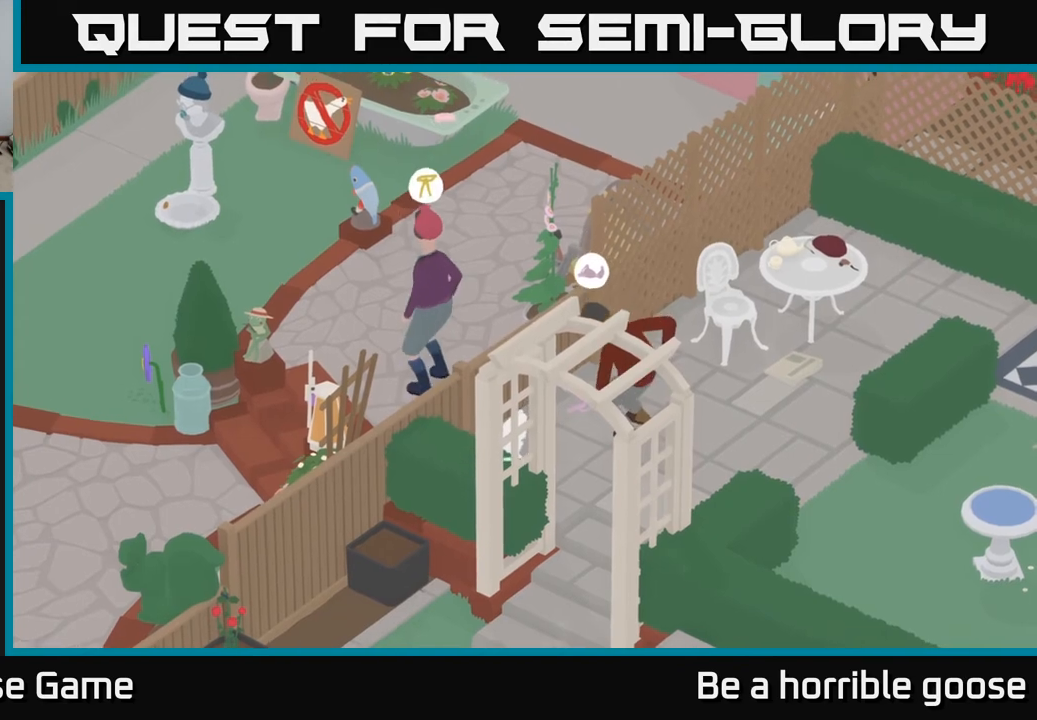
{"buttons": ["B", "L2"], "left_stick": "center", "right_stick": "center", "events": [[400, "B", "down"], [433, "left_stick", "center"]]}
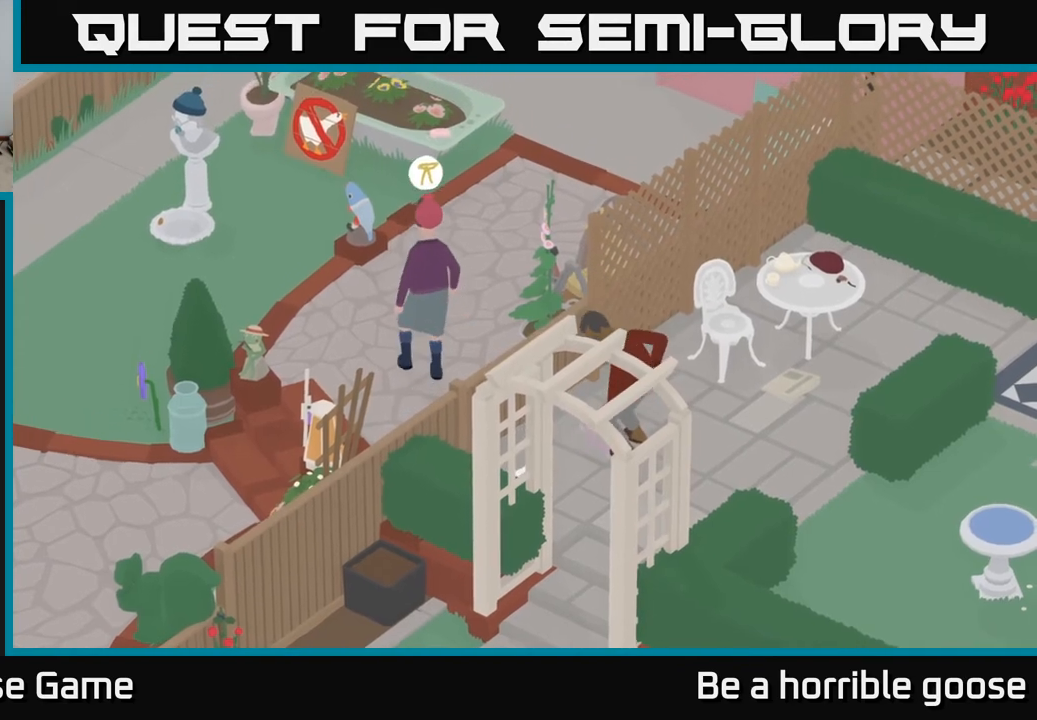
{"buttons": ["L2"], "left_stick": "up-right", "right_stick": "center", "events": [[50, "B", "up"], [133, "left_stick", "right"], [183, "left_stick", "up-right"]]}
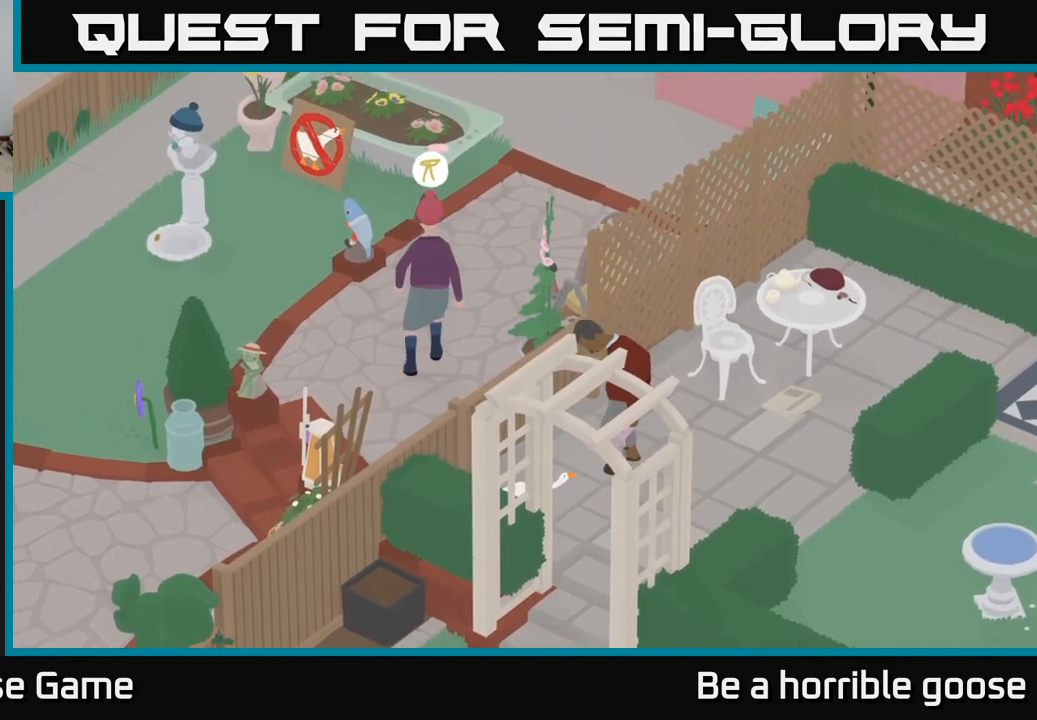
{"buttons": ["L2"], "left_stick": "center", "right_stick": "center", "events": [[67, "B", "down"], [150, "B", "up"], [217, "left_stick", "center"], [383, "B", "down"], [483, "B", "up"]]}
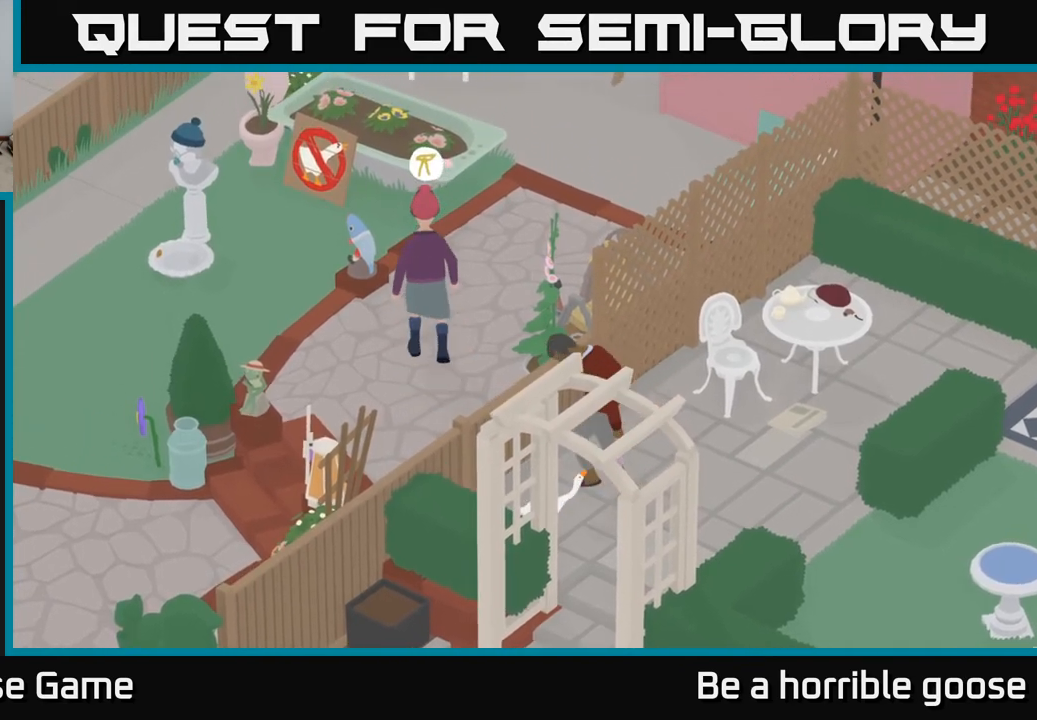
{"buttons": ["L2"], "left_stick": "center", "right_stick": "center", "events": [[283, "B", "down"], [367, "B", "up"]]}
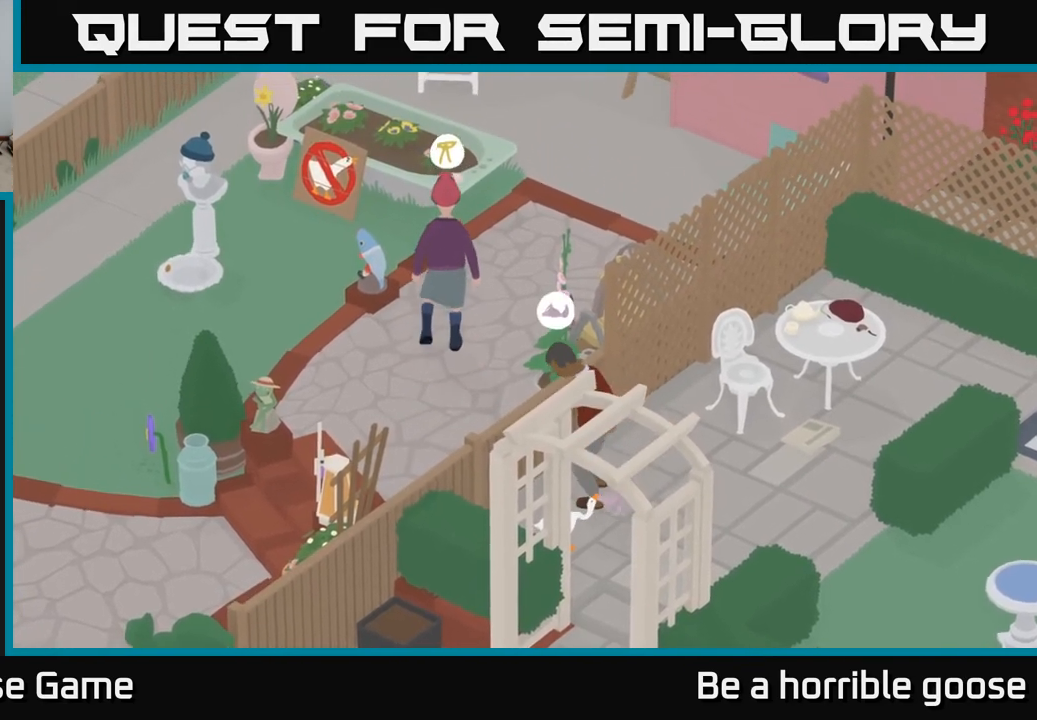
{"buttons": ["B", "L2"], "left_stick": "center", "right_stick": "center", "events": [[500, "B", "down"]]}
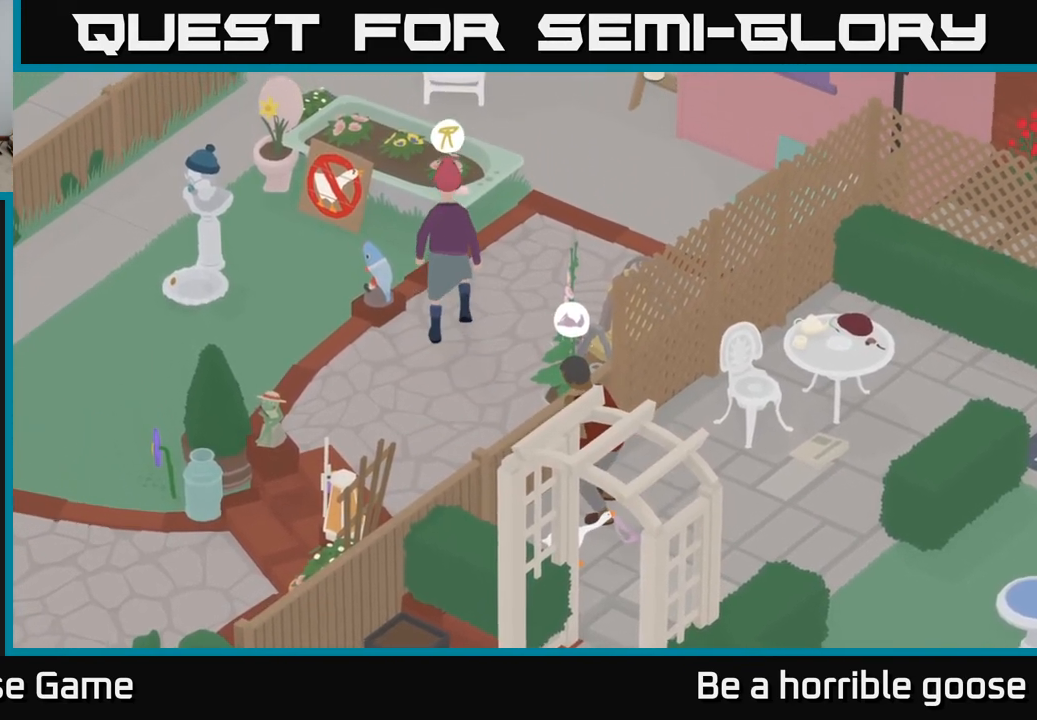
{"buttons": ["L2"], "left_stick": "down", "right_stick": "center", "events": [[67, "B", "up"], [433, "left_stick", "down"]]}
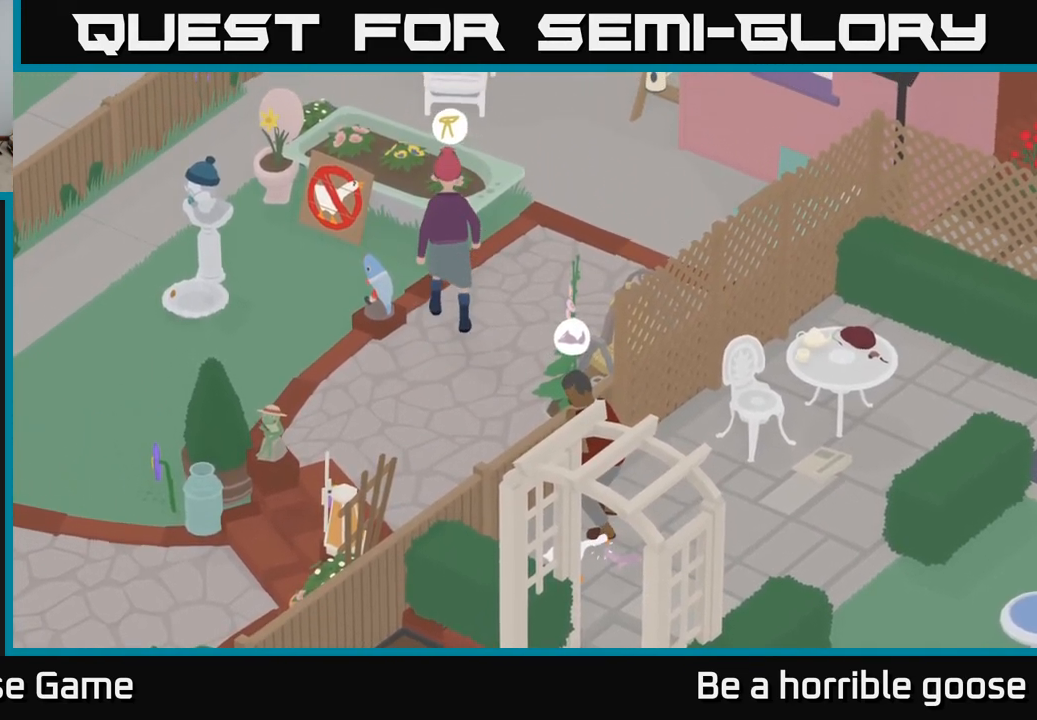
{"buttons": ["L2"], "left_stick": "right", "right_stick": "center", "events": [[150, "left_stick", "down-right"], [317, "A", "down"], [450, "A", "up"], [500, "left_stick", "right"]]}
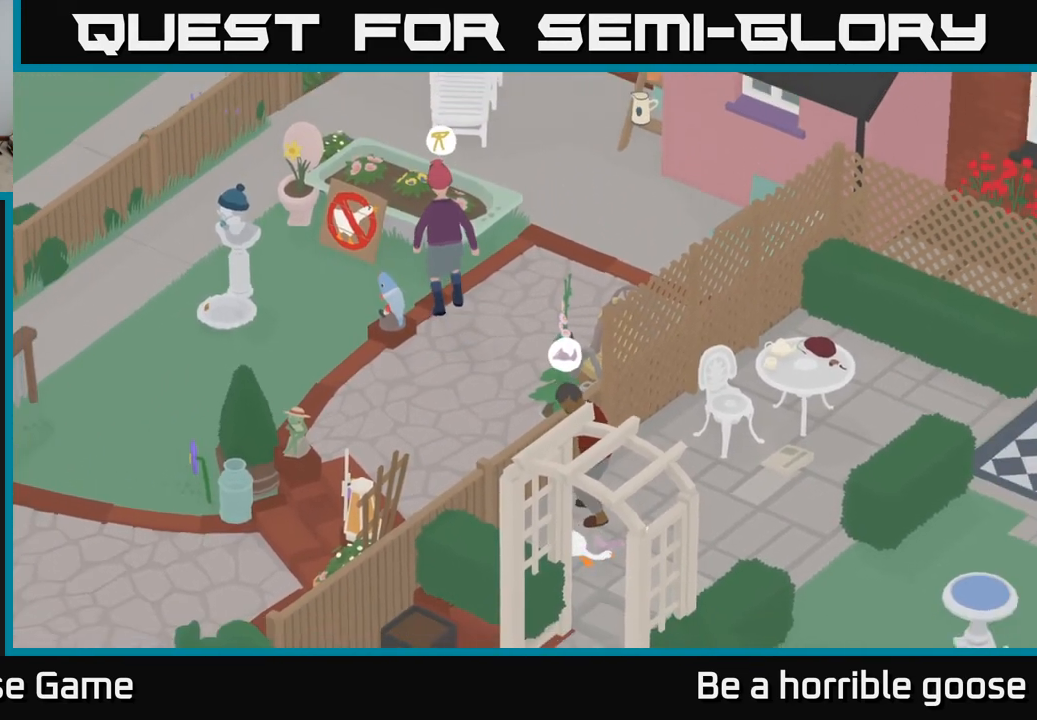
{"buttons": ["L2"], "left_stick": "center", "right_stick": "center", "events": [[383, "left_stick", "center"]]}
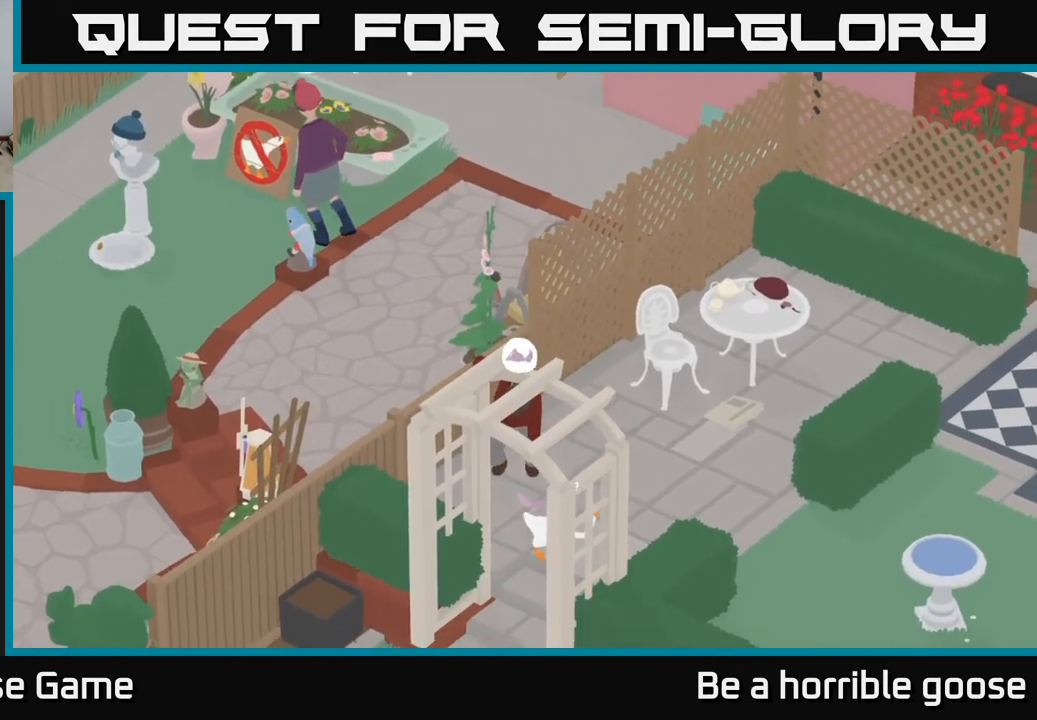
{"buttons": ["L2"], "left_stick": "up-left", "right_stick": "center", "events": [[300, "left_stick", "up-left"]]}
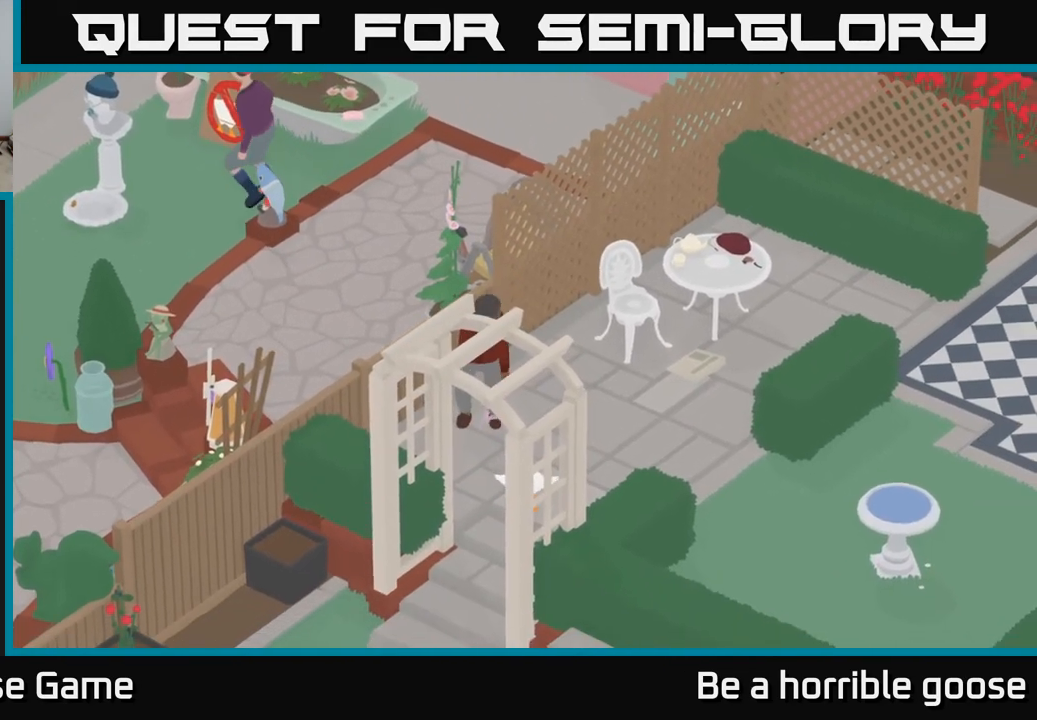
{"buttons": ["L2"], "left_stick": "center", "right_stick": "center", "events": [[333, "left_stick", "center"]]}
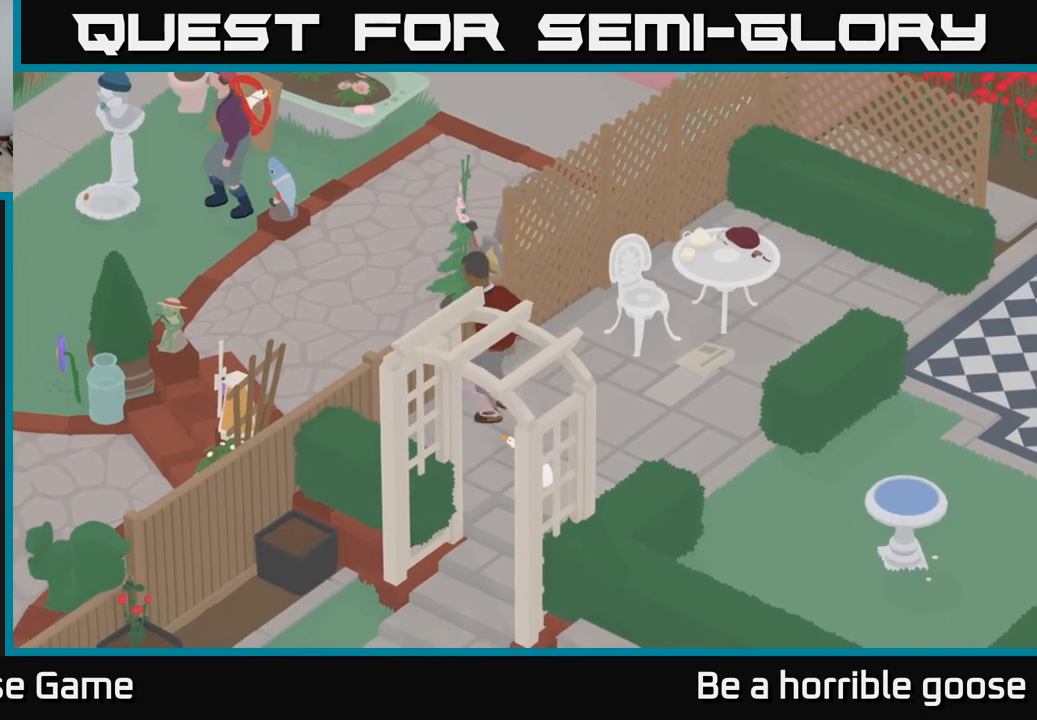
{"buttons": ["A", "L2"], "left_stick": "up-left", "right_stick": "center", "events": [[67, "left_stick", "up-left"], [433, "A", "down"]]}
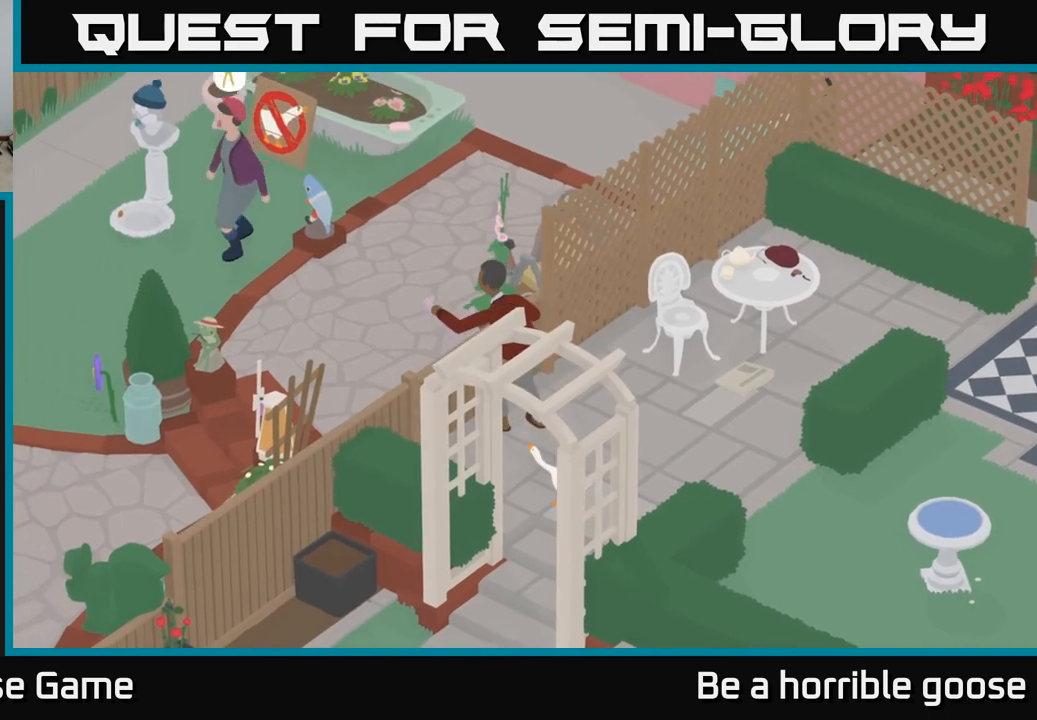
{"buttons": ["L2"], "left_stick": "center", "right_stick": "center", "events": [[117, "A", "up"], [267, "left_stick", "center"], [433, "A", "down"], [467, "A", "up"]]}
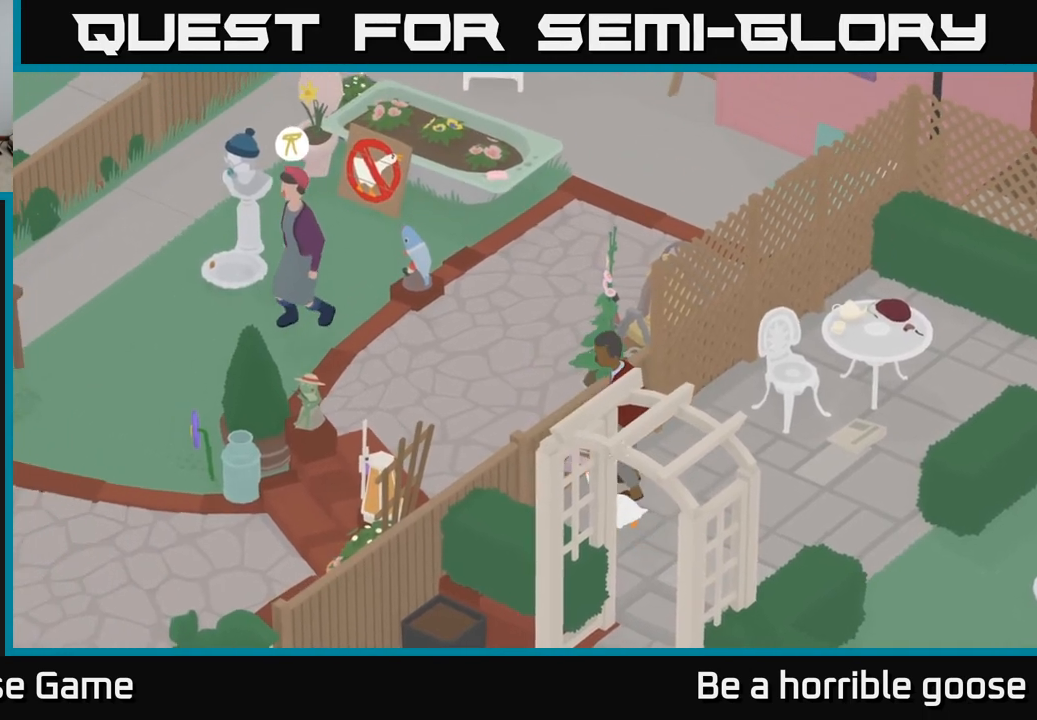
{"buttons": ["L2"], "left_stick": "center", "right_stick": "center", "events": [[83, "B", "down"], [183, "B", "up"]]}
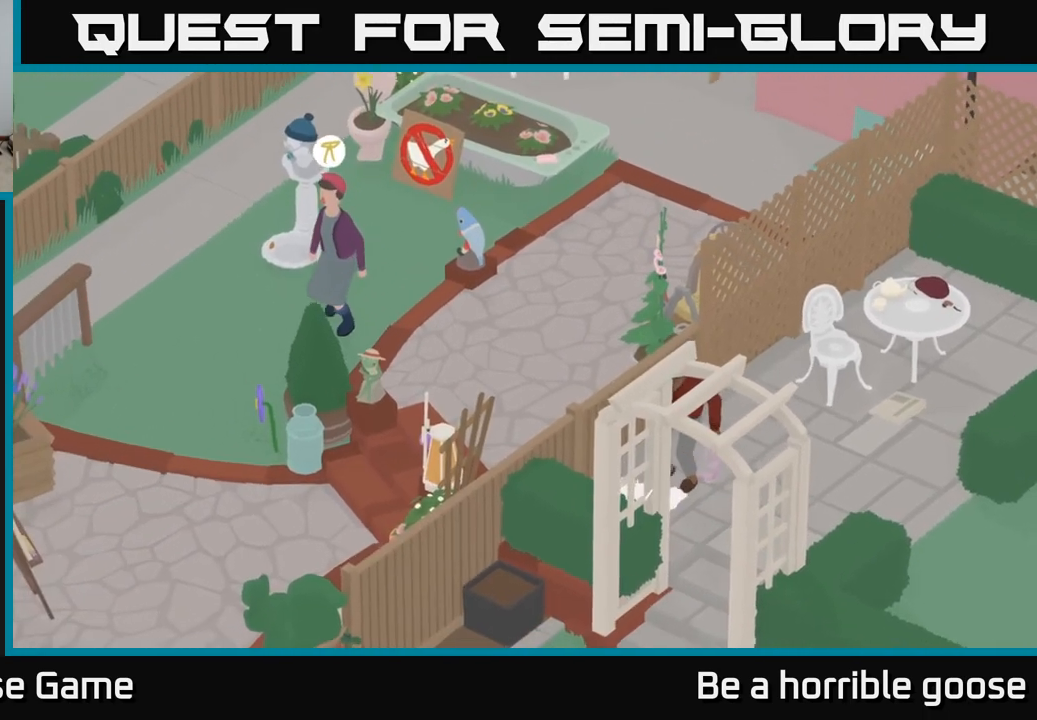
{"buttons": ["L2"], "left_stick": "right", "right_stick": "center", "events": [[33, "left_stick", "right"]]}
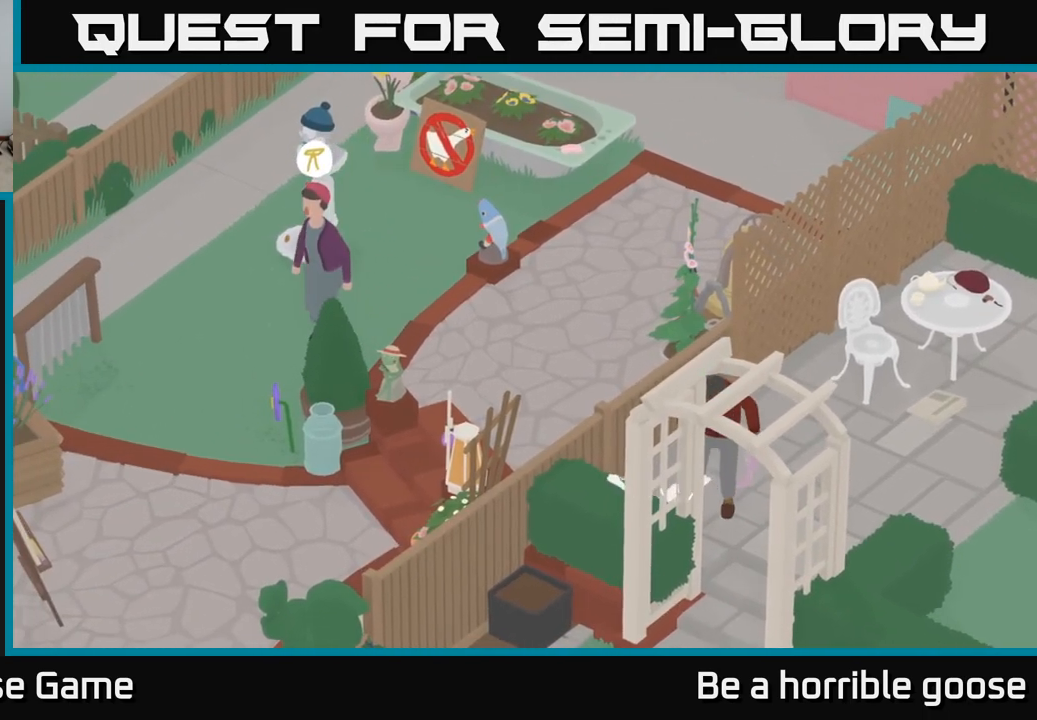
{"buttons": ["L2"], "left_stick": "right", "right_stick": "center", "events": [[317, "left_stick", "center"], [500, "left_stick", "right"]]}
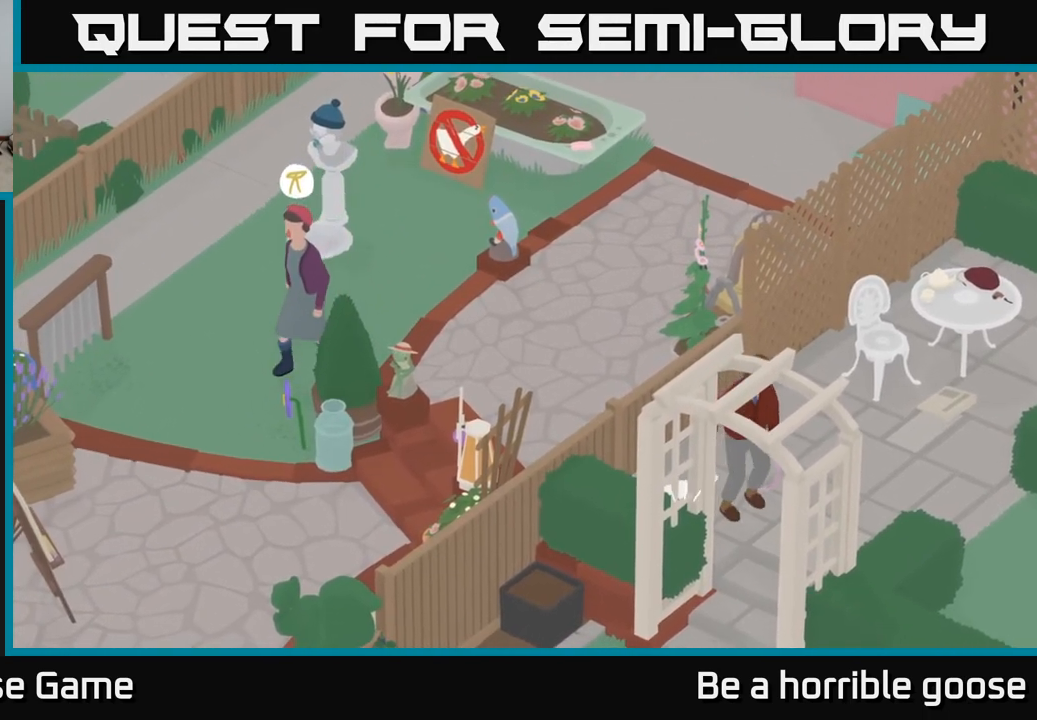
{"buttons": ["L2"], "left_stick": "right", "right_stick": "center", "events": [[133, "left_stick", "center"], [450, "left_stick", "right"]]}
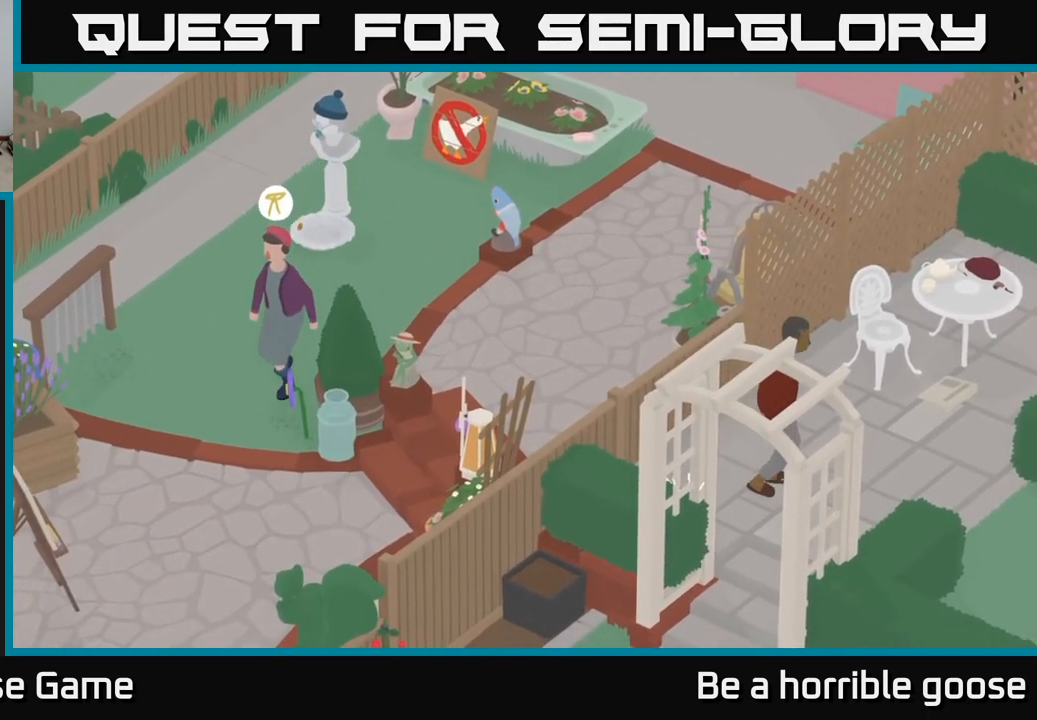
{"buttons": ["L2"], "left_stick": "up-right", "right_stick": "center", "events": [[317, "left_stick", "up-right"]]}
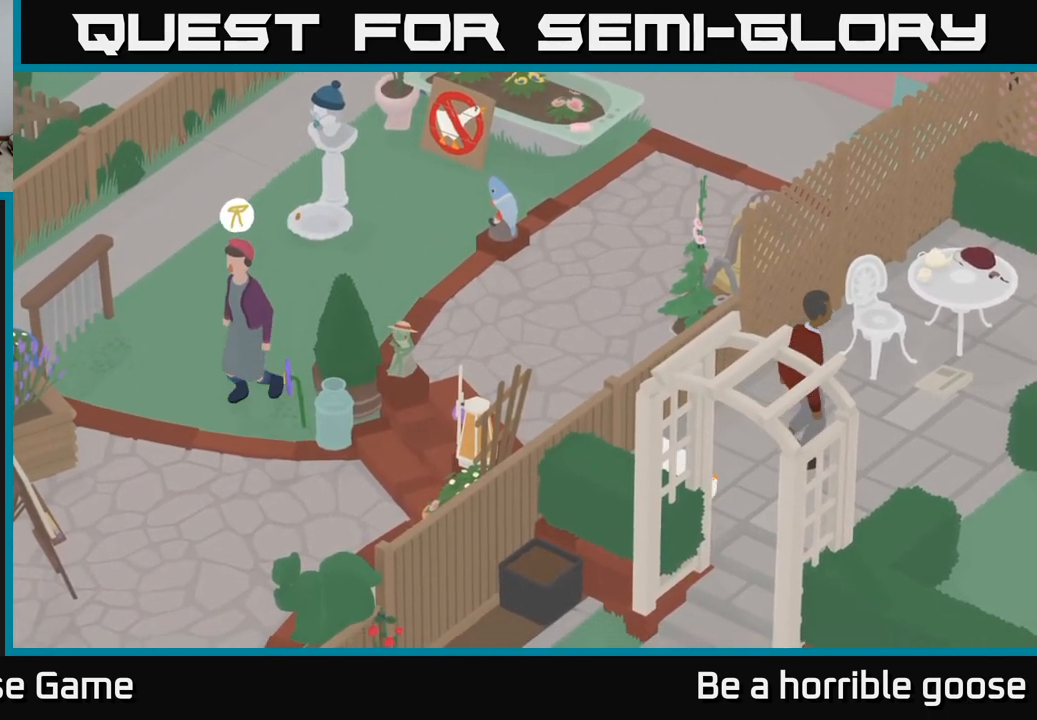
{"buttons": ["L2"], "left_stick": "up-right", "right_stick": "center", "events": []}